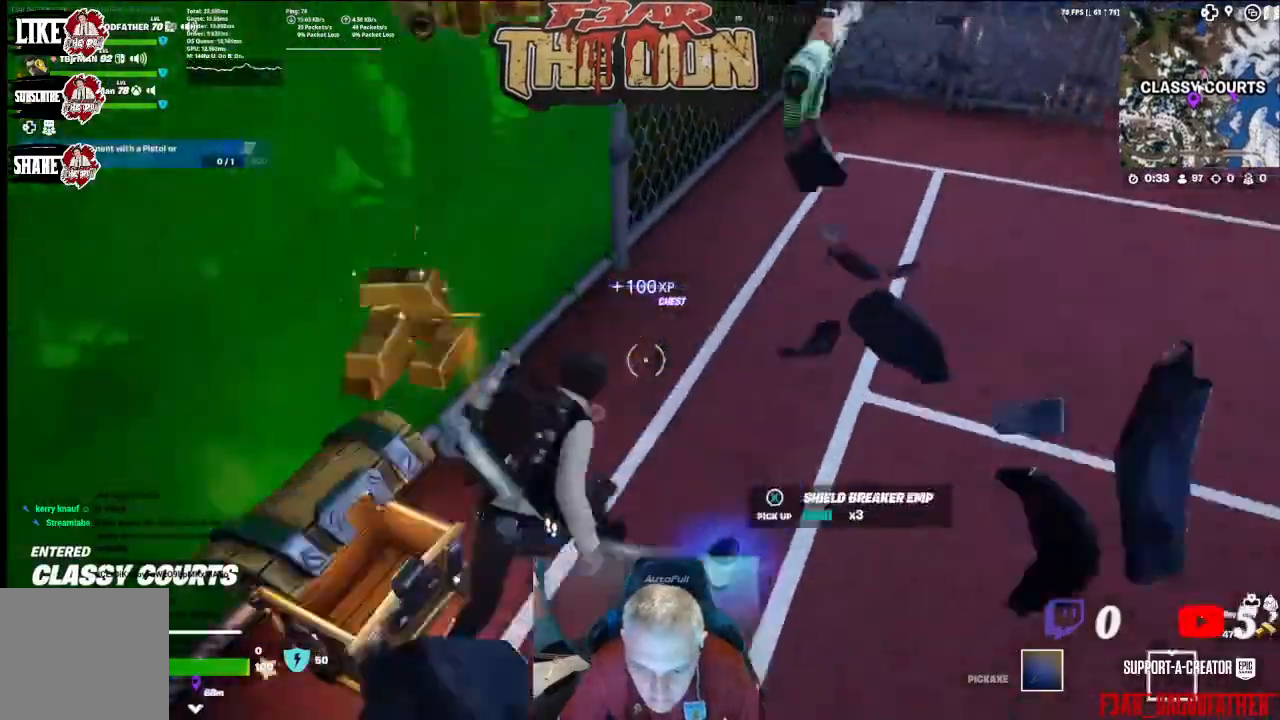
Gameplay with a controller (Xbox layout); each line is a JSON object with the inputs held at the frame after it. "events" lists button and stick changes between this image and that frame as [ms after this image, input, new state], when the widget could be followed in between.
{"buttons": [], "left_stick": "down", "right_stick": "left", "events": [[200, "left_stick", "down-right"], [300, "left_stick", "down"]]}
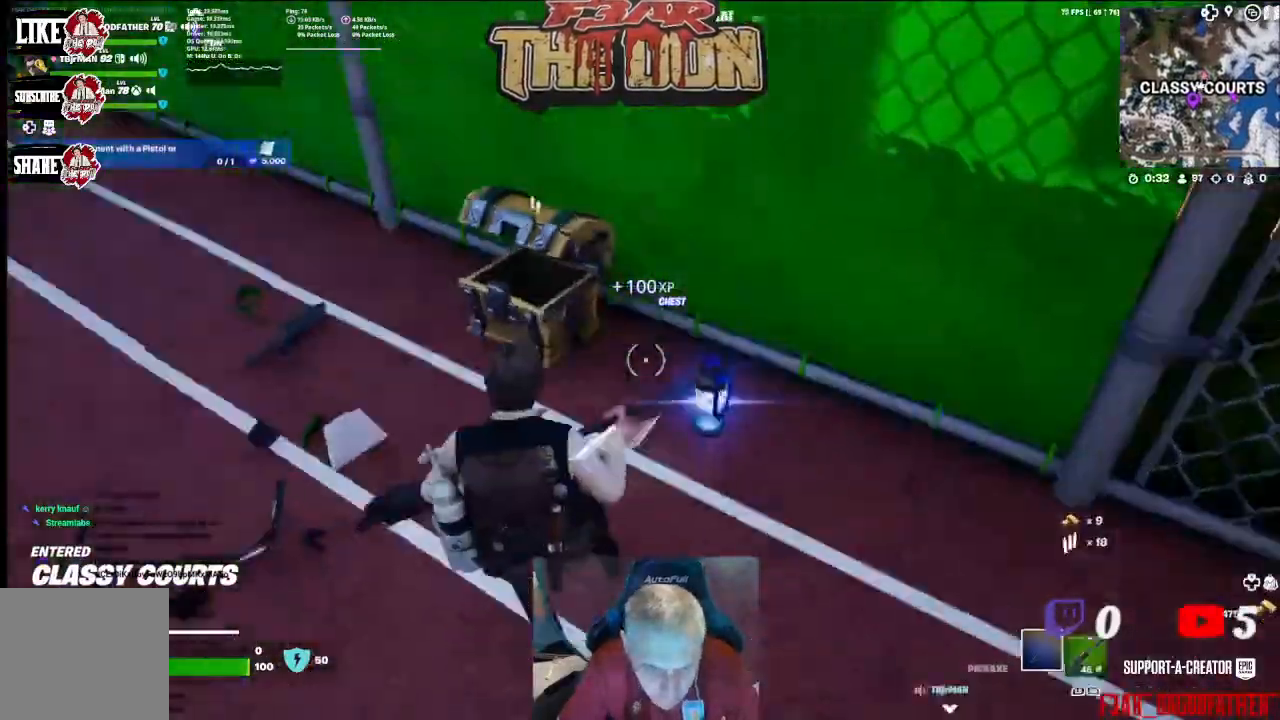
{"buttons": [], "left_stick": "down", "right_stick": "up-left", "events": [[100, "right_stick", "up-left"]]}
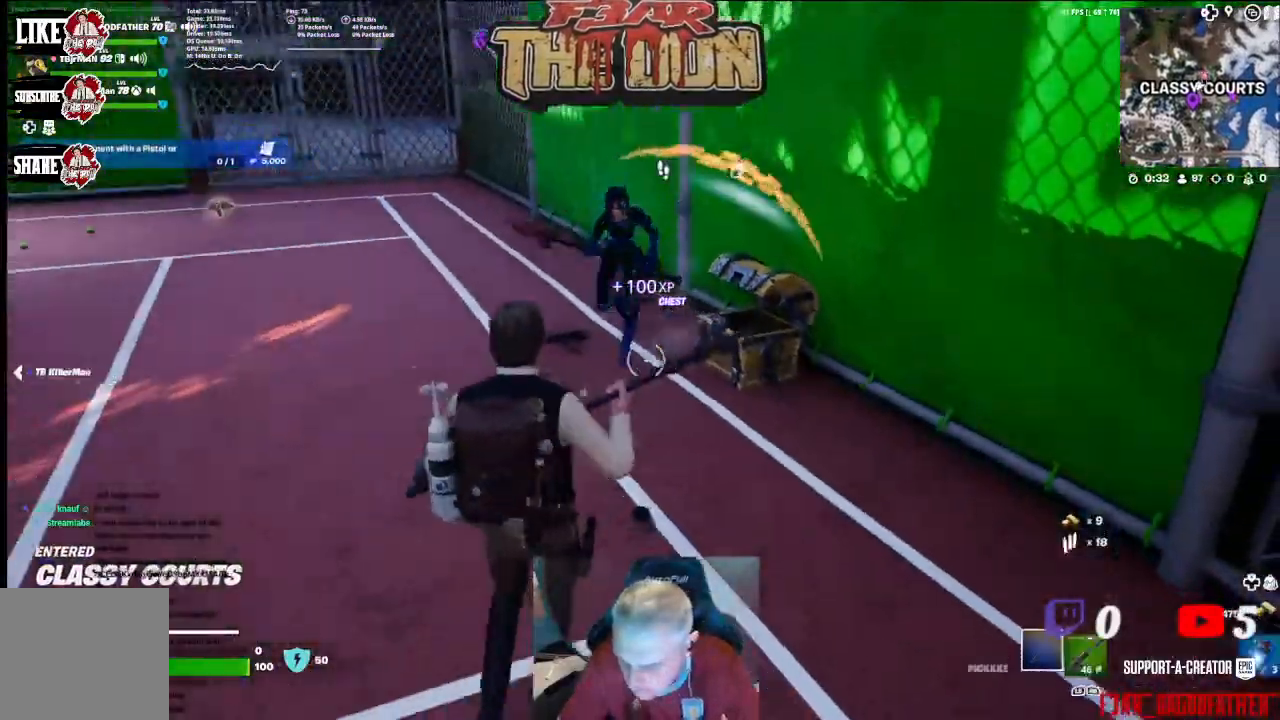
{"buttons": ["L2"], "left_stick": "down", "right_stick": "center", "events": [[33, "R1", "down"], [167, "R1", "up"], [233, "right_stick", "center"], [300, "right_stick", "up-right"], [400, "right_stick", "center"], [467, "L2", "down"]]}
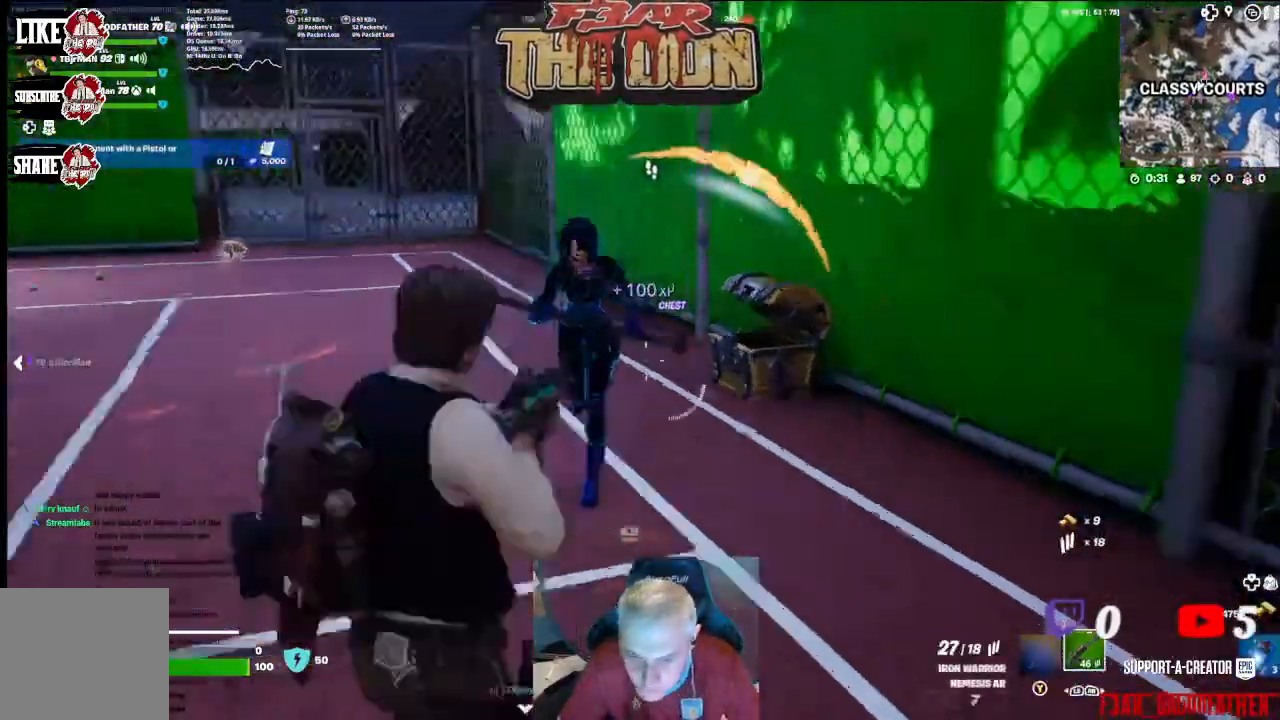
{"buttons": ["L2", "R2"], "left_stick": "down", "right_stick": "right", "events": [[33, "R2", "down"], [33, "right_stick", "up-left"], [200, "R2", "up"], [233, "R2", "down"], [400, "R2", "up"], [400, "right_stick", "center"], [433, "R2", "down"], [467, "right_stick", "right"]]}
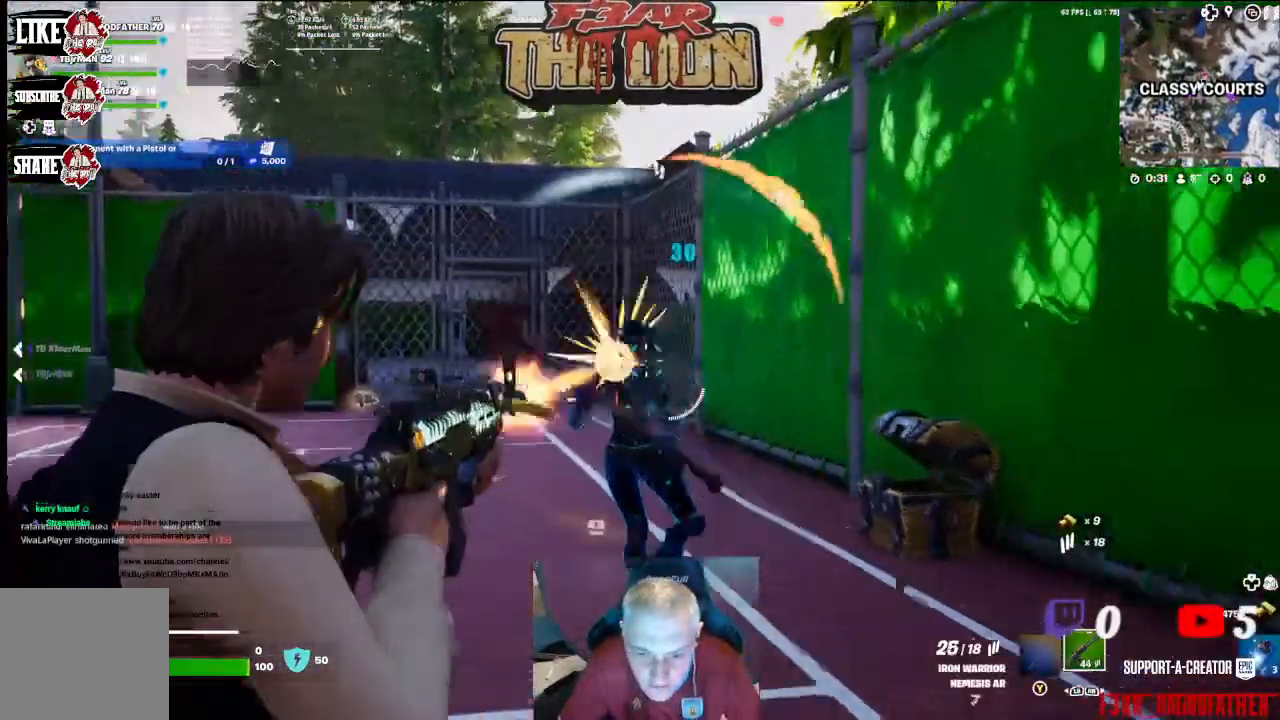
{"buttons": ["L2", "R2"], "left_stick": "down-right", "right_stick": "center", "events": [[67, "R2", "up"], [133, "R2", "down"], [133, "right_stick", "left"], [400, "left_stick", "down-right"], [400, "right_stick", "center"]]}
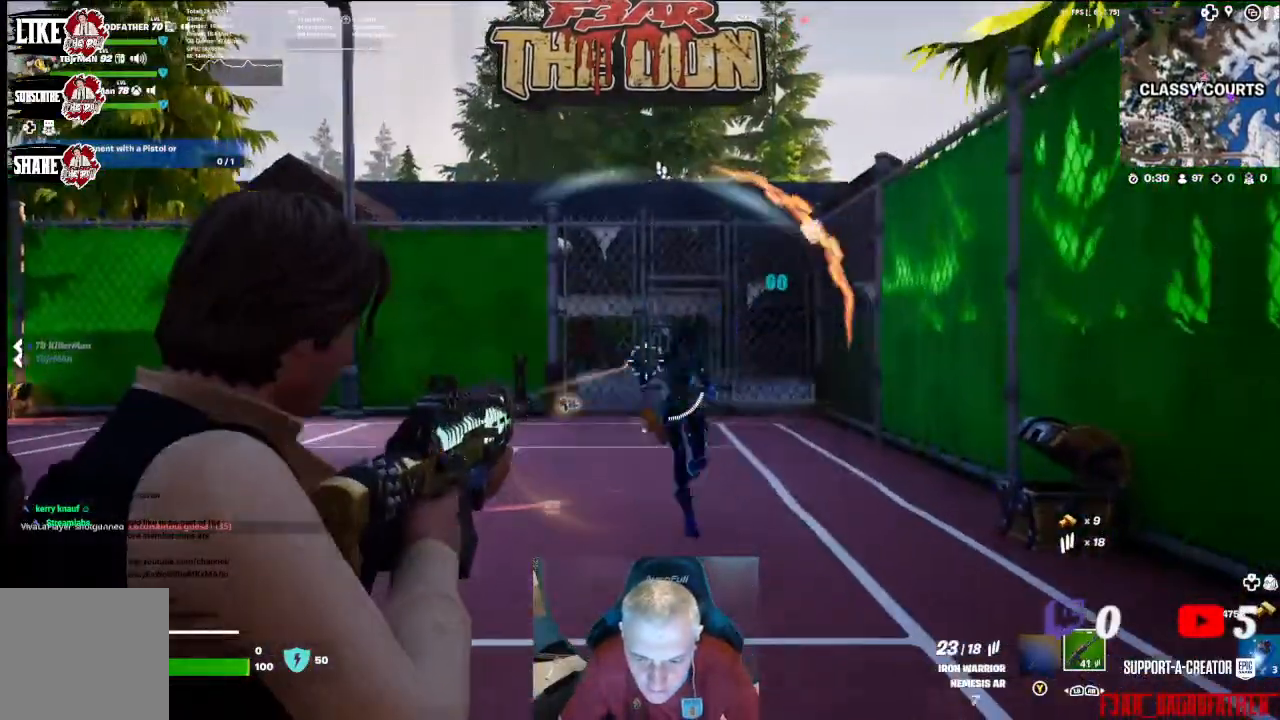
{"buttons": ["L2", "R2"], "left_stick": "up", "right_stick": "center", "events": [[267, "left_stick", "center"], [333, "left_stick", "up"]]}
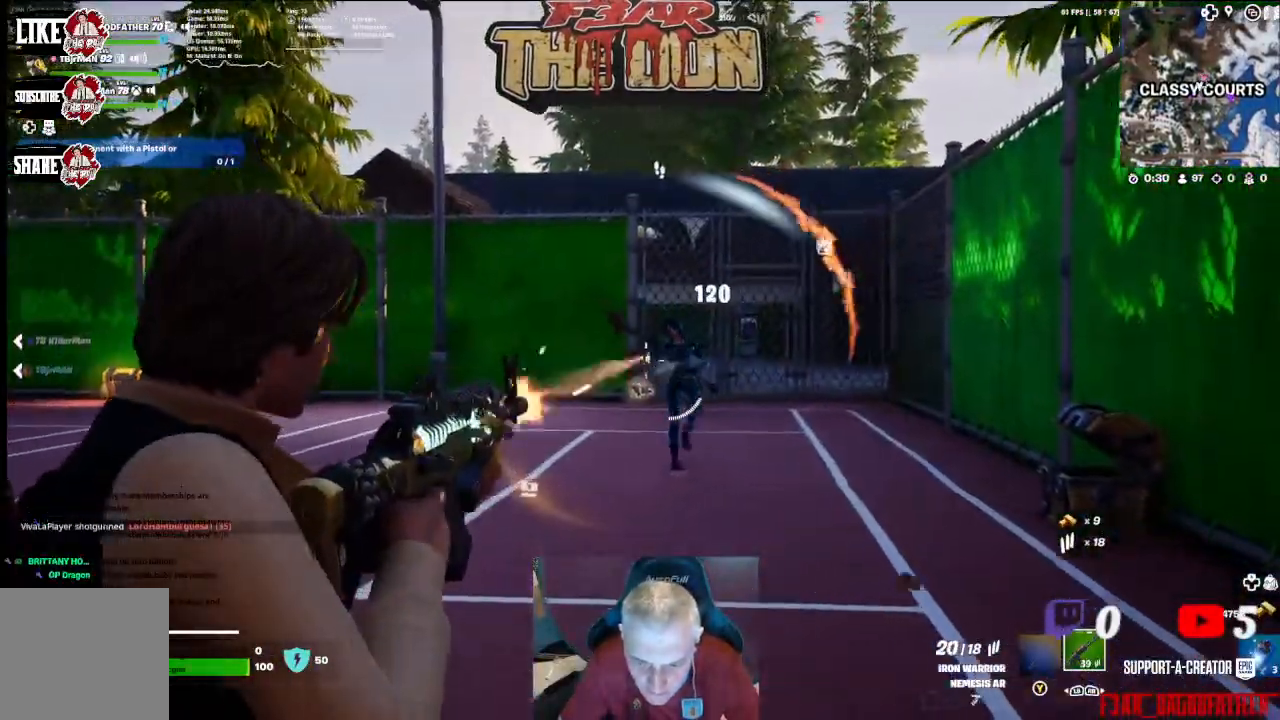
{"buttons": ["L2", "R2"], "left_stick": "up", "right_stick": "center", "events": []}
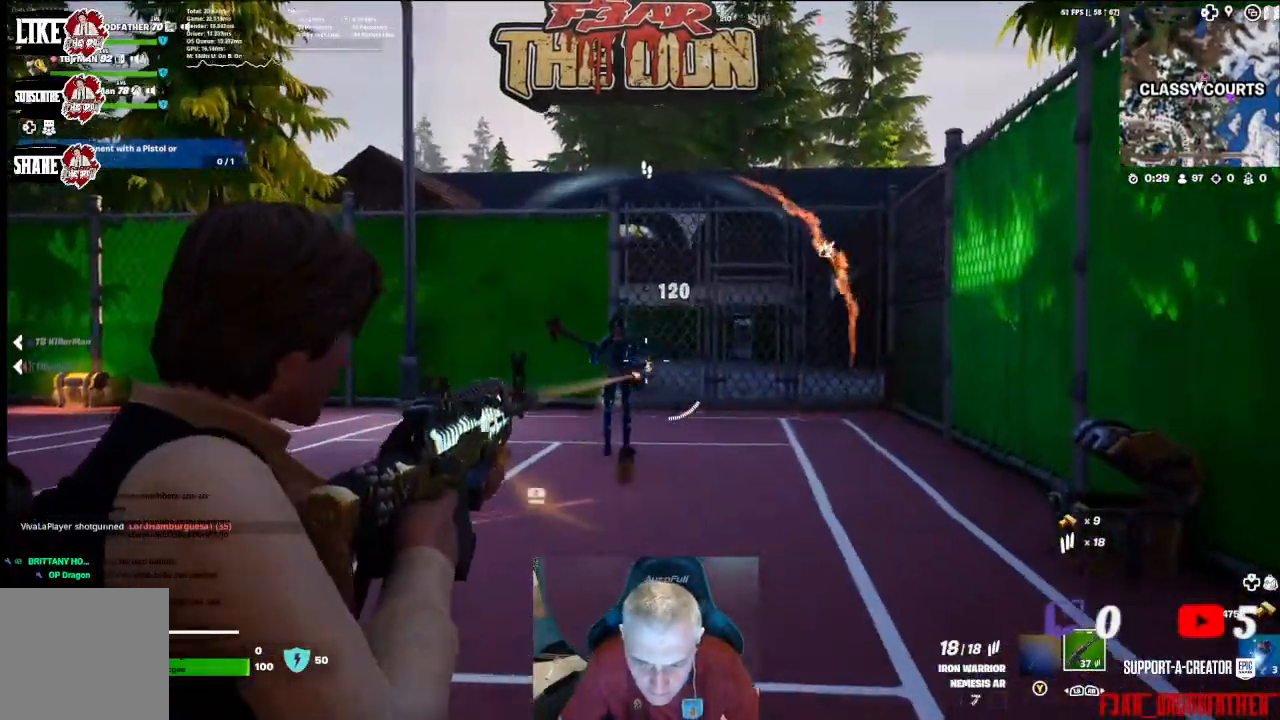
{"buttons": ["L2", "R2"], "left_stick": "up", "right_stick": "down", "events": [[33, "right_stick", "up-left"], [267, "right_stick", "center"], [400, "right_stick", "down"]]}
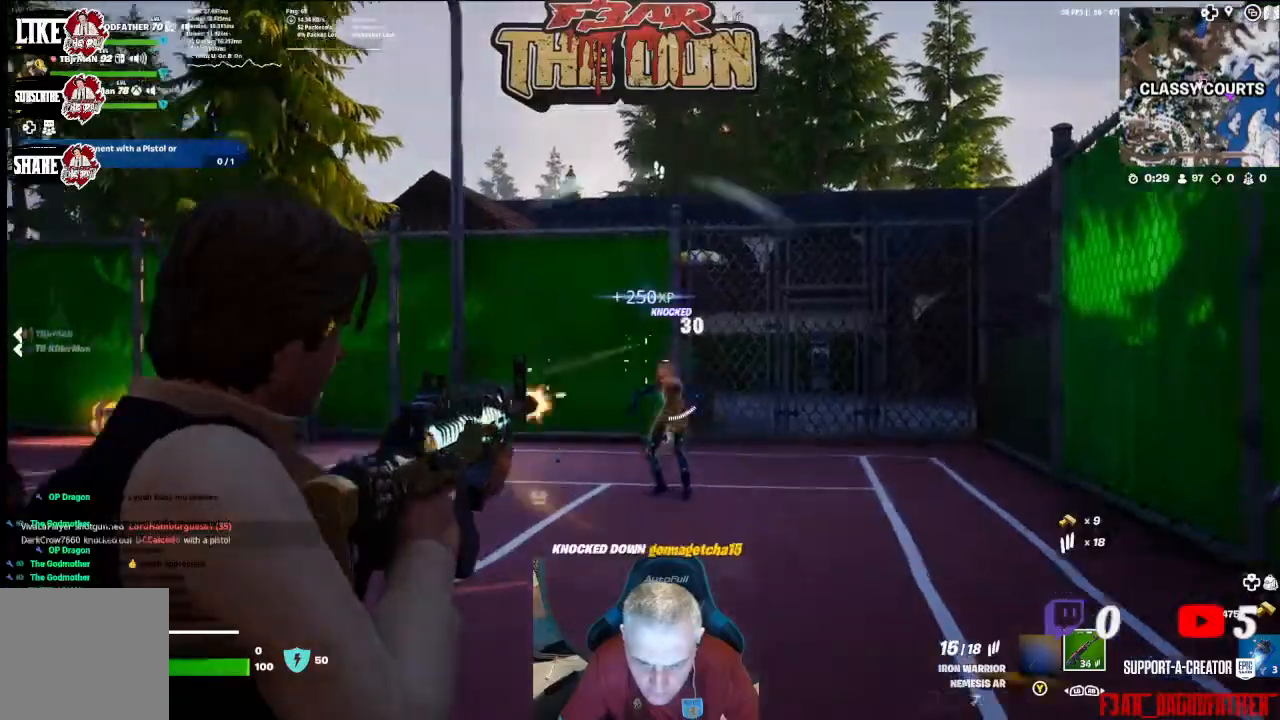
{"buttons": [], "left_stick": "up", "right_stick": "down", "events": [[100, "right_stick", "down-right"], [200, "L2", "up"], [267, "R2", "up"], [333, "right_stick", "down"]]}
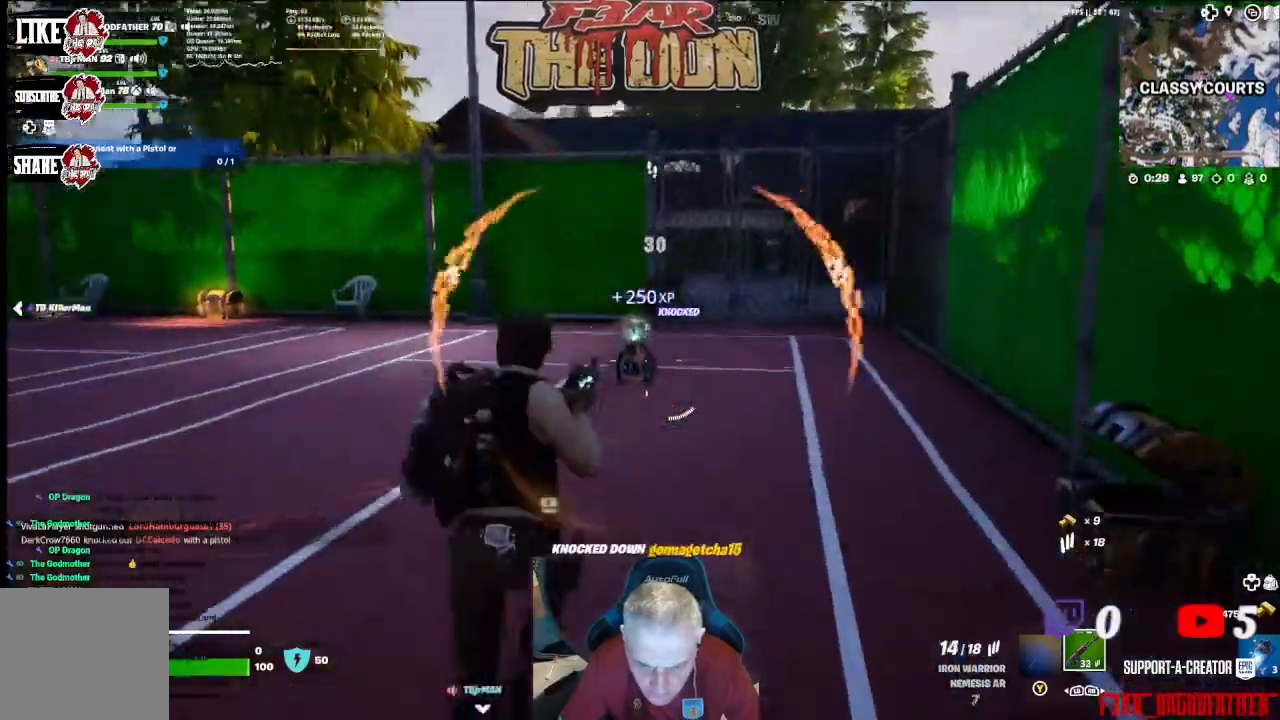
{"buttons": ["L2", "R2"], "left_stick": "up", "right_stick": "center", "events": [[267, "right_stick", "center"], [400, "L2", "down"], [500, "R2", "down"]]}
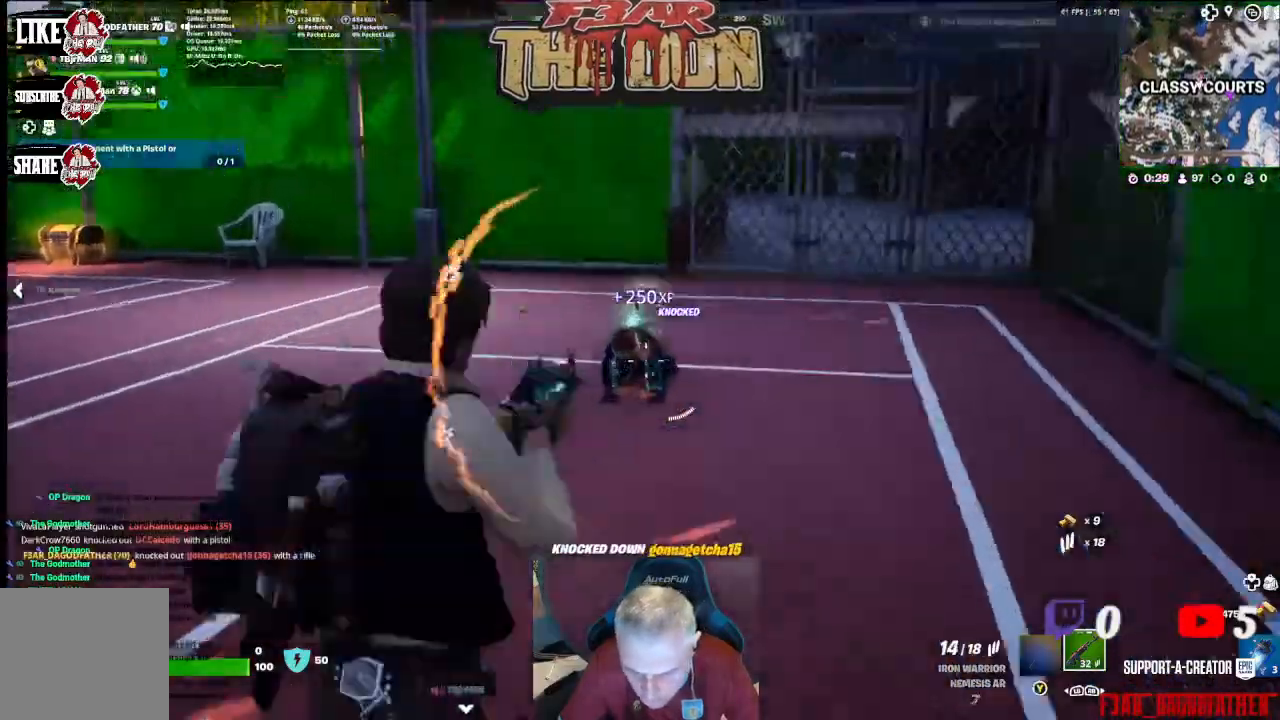
{"buttons": ["L2", "R2"], "left_stick": "up", "right_stick": "down", "events": [[367, "right_stick", "down-left"], [467, "right_stick", "down"]]}
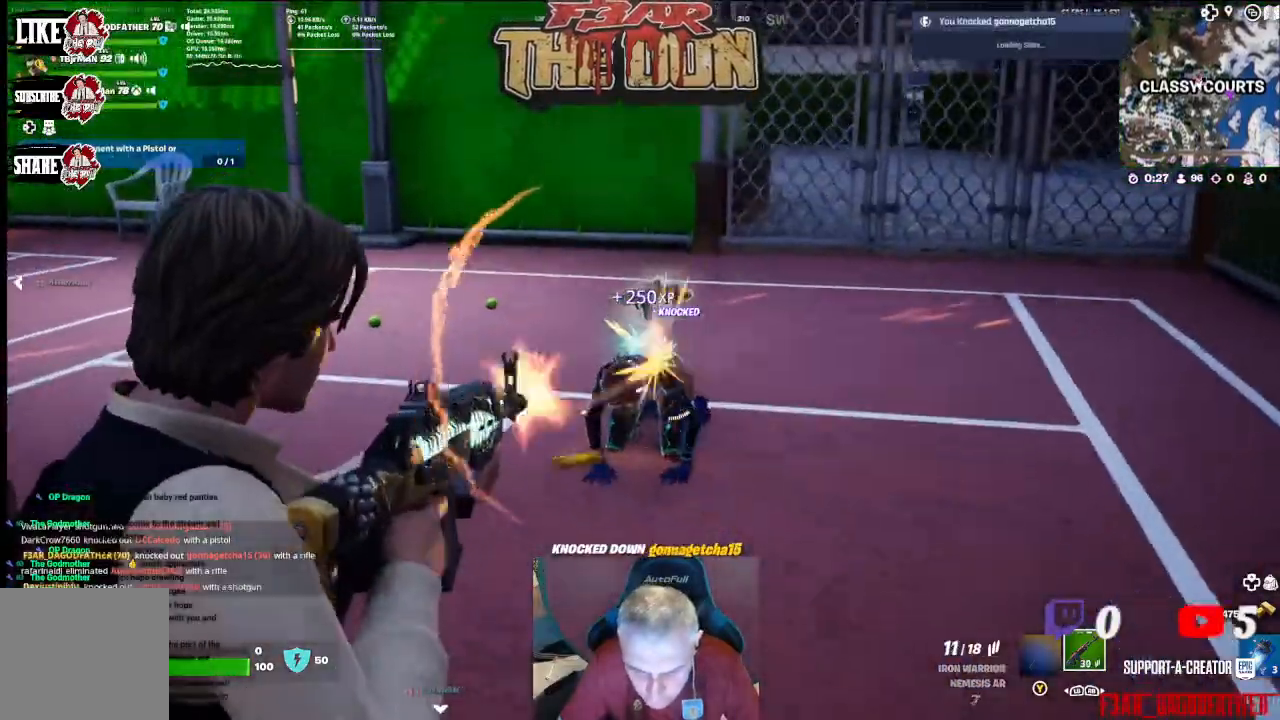
{"buttons": ["L2", "R2"], "left_stick": "center", "right_stick": "down", "events": [[167, "left_stick", "center"]]}
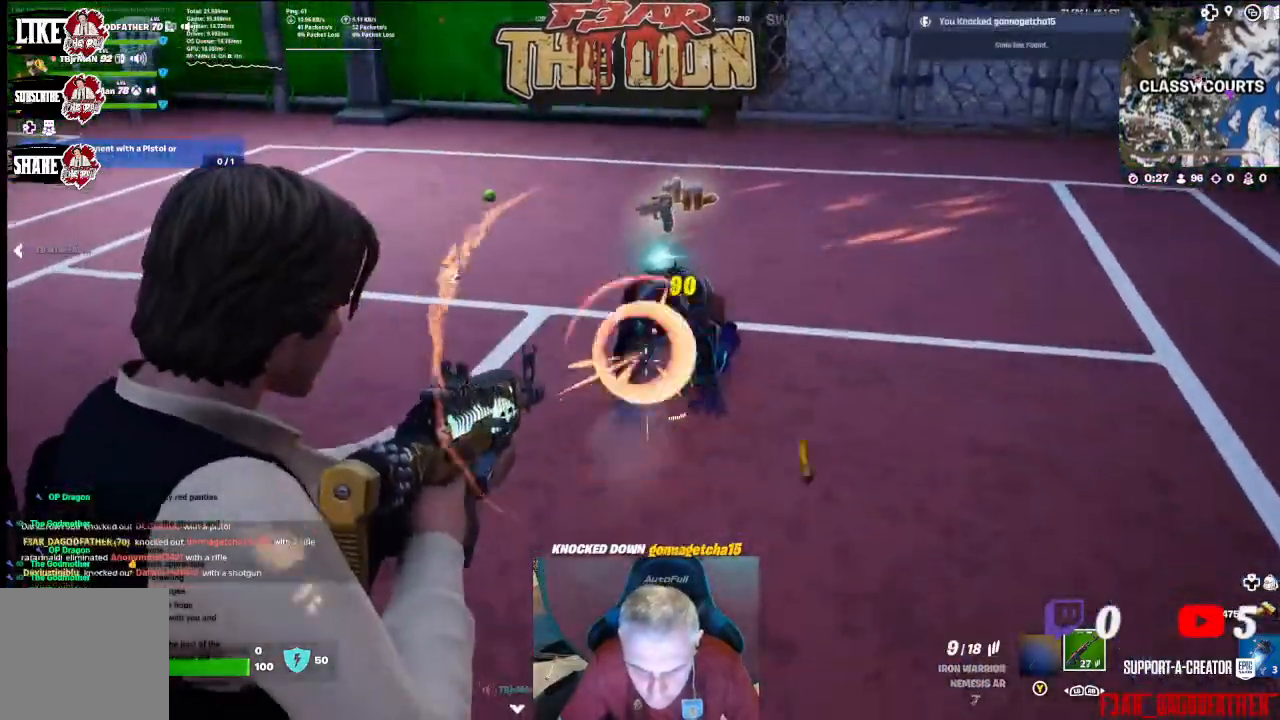
{"buttons": [], "left_stick": "up", "right_stick": "center", "events": [[67, "right_stick", "center"], [333, "left_stick", "up"], [367, "L2", "up"], [367, "R2", "up"]]}
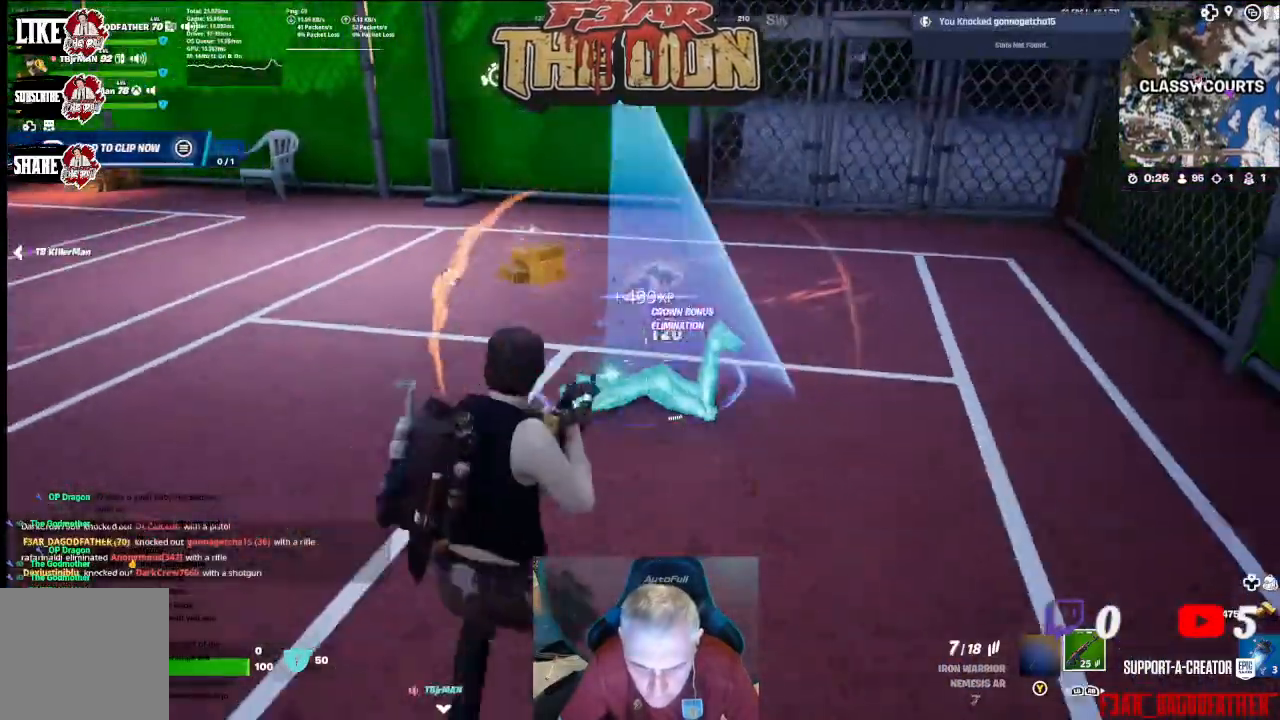
{"buttons": ["L3"], "left_stick": "up", "right_stick": "left", "events": [[367, "L3", "down"], [500, "right_stick", "left"]]}
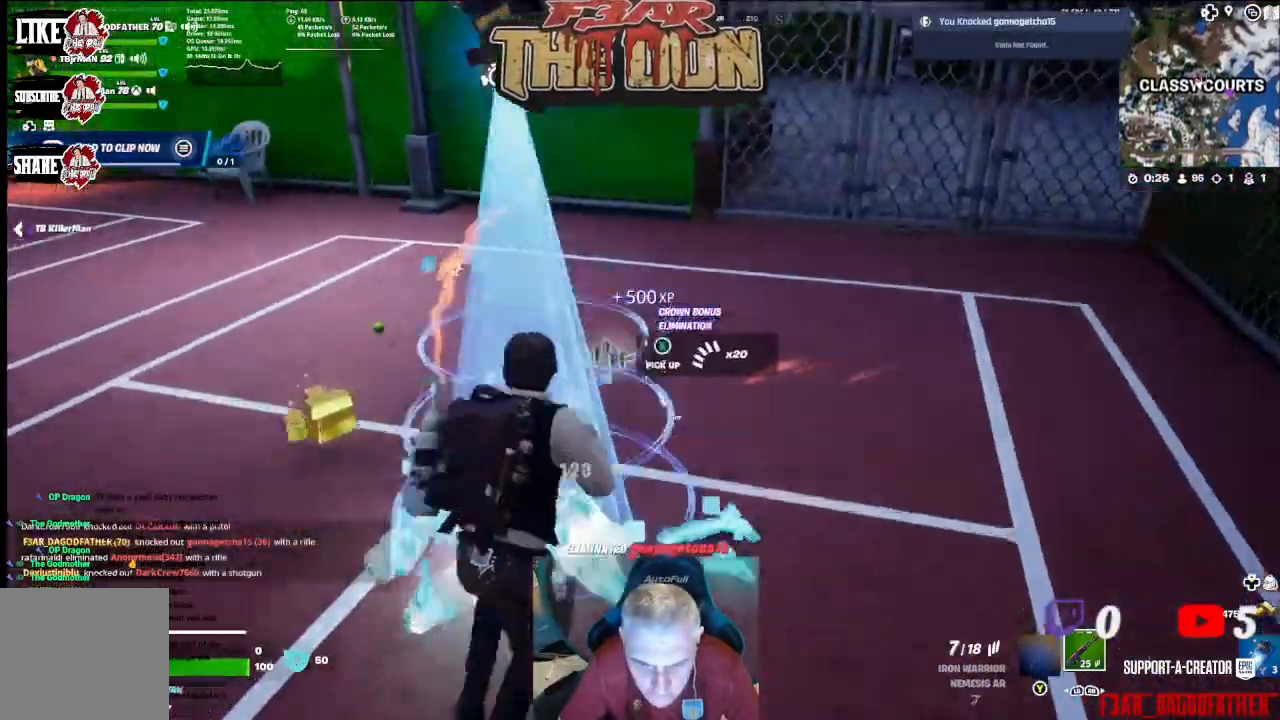
{"buttons": [], "left_stick": "up-left", "right_stick": "left", "events": [[67, "L3", "up"], [367, "left_stick", "up-left"]]}
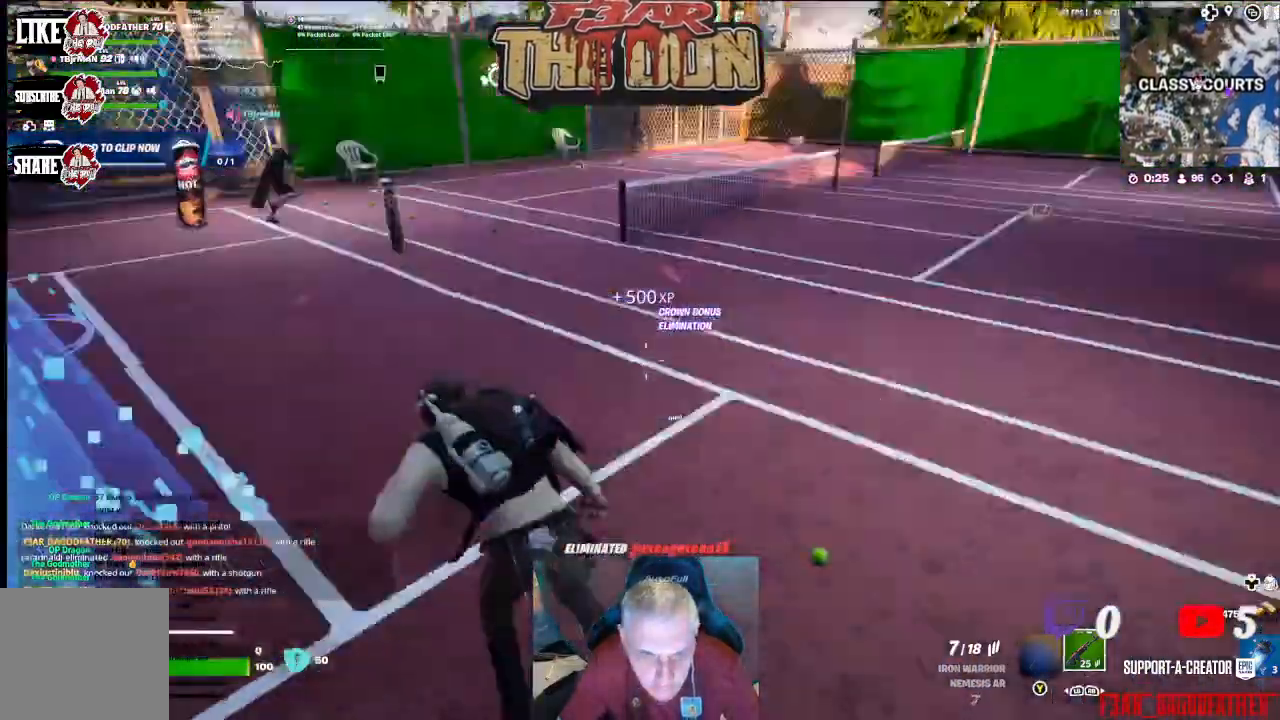
{"buttons": [], "left_stick": "up", "right_stick": "center", "events": [[100, "right_stick", "center"], [200, "left_stick", "up"]]}
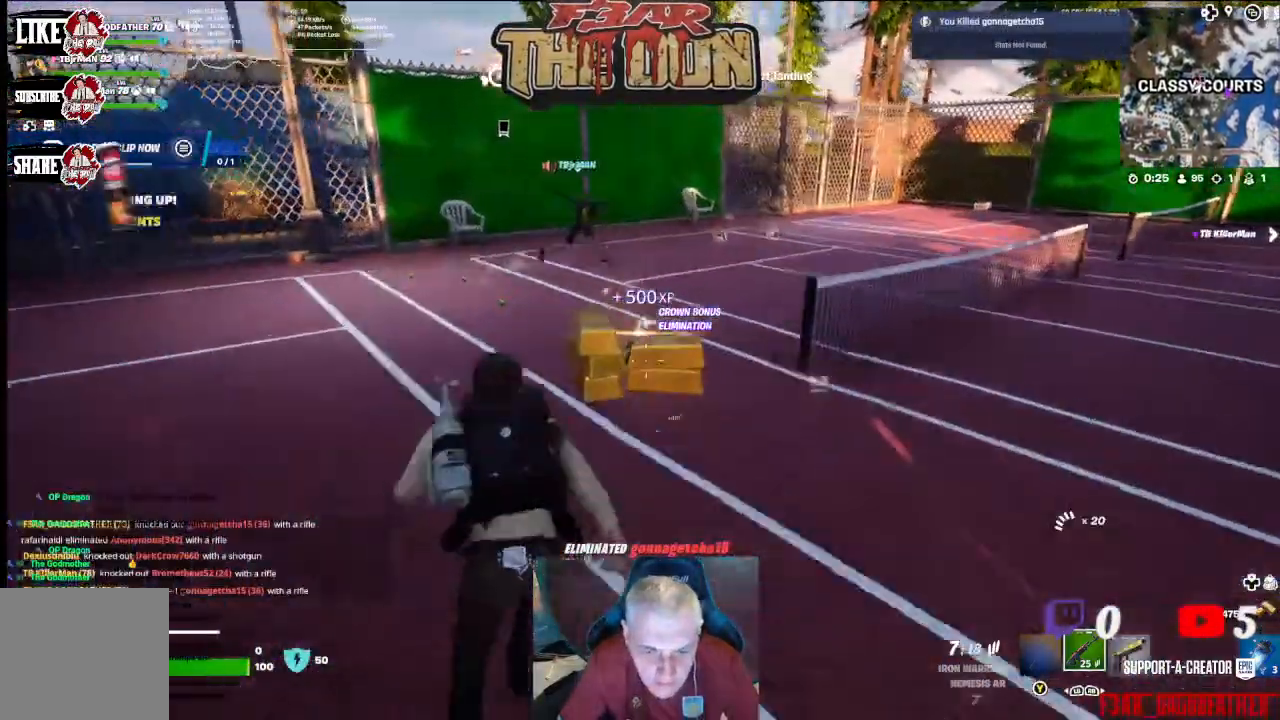
{"buttons": [], "left_stick": "up", "right_stick": "up-left", "events": [[100, "right_stick", "right"], [133, "left_stick", "up-right"], [300, "left_stick", "up"], [300, "right_stick", "center"], [433, "right_stick", "up-left"]]}
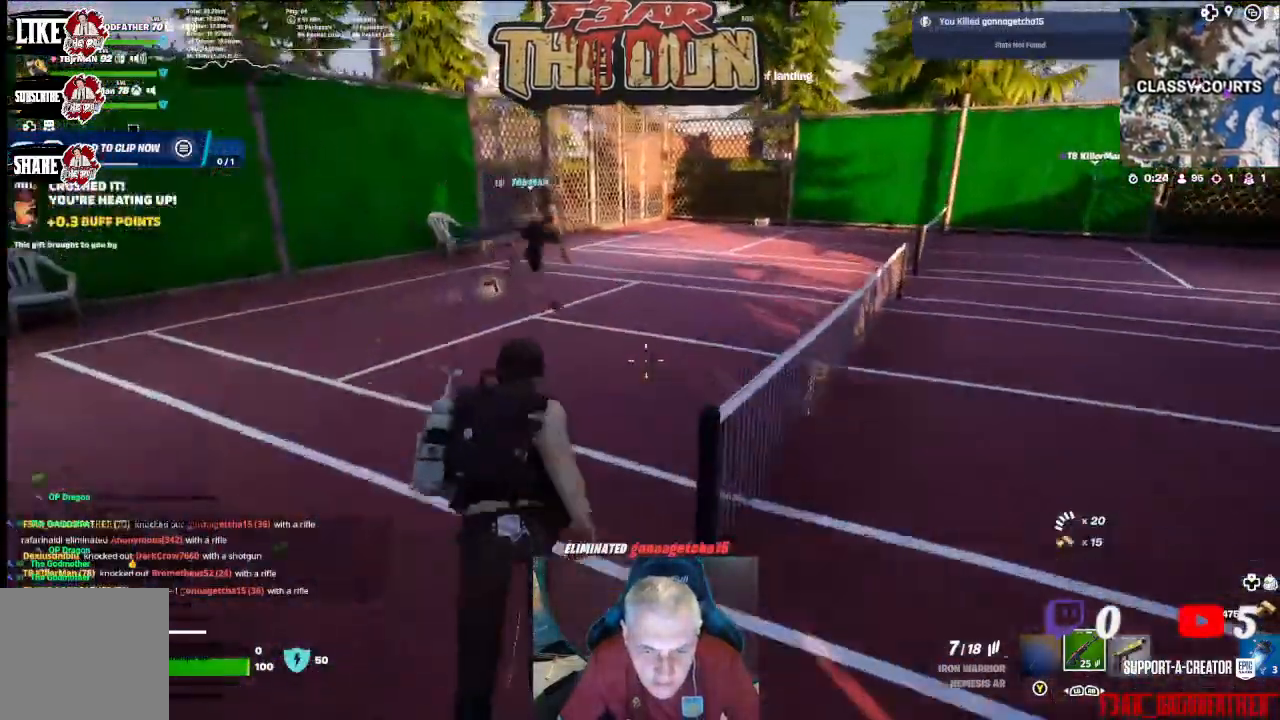
{"buttons": ["A"], "left_stick": "up-right", "right_stick": "center", "events": [[67, "right_stick", "center"], [133, "right_stick", "right"], [167, "left_stick", "up-right"], [400, "right_stick", "center"], [433, "A", "down"]]}
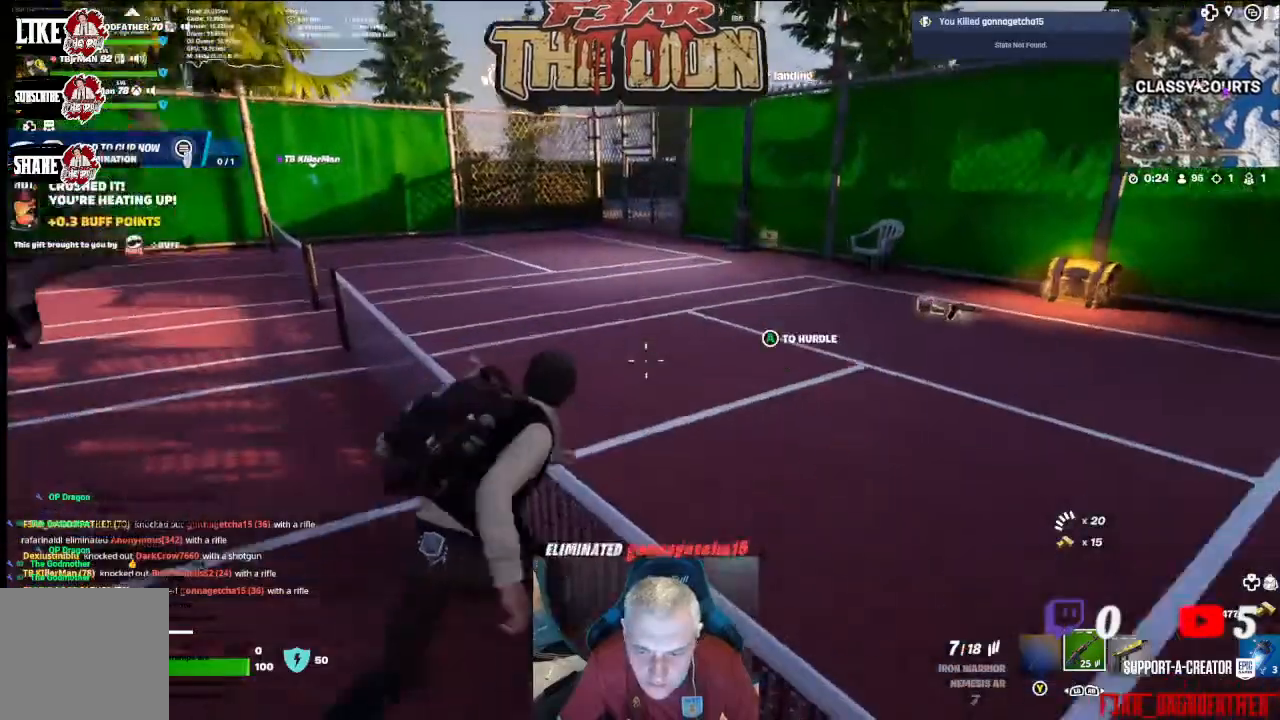
{"buttons": [], "left_stick": "up-right", "right_stick": "up-right", "events": [[133, "A", "up"], [167, "right_stick", "down-right"], [367, "A", "down"], [433, "right_stick", "up-right"], [500, "A", "up"]]}
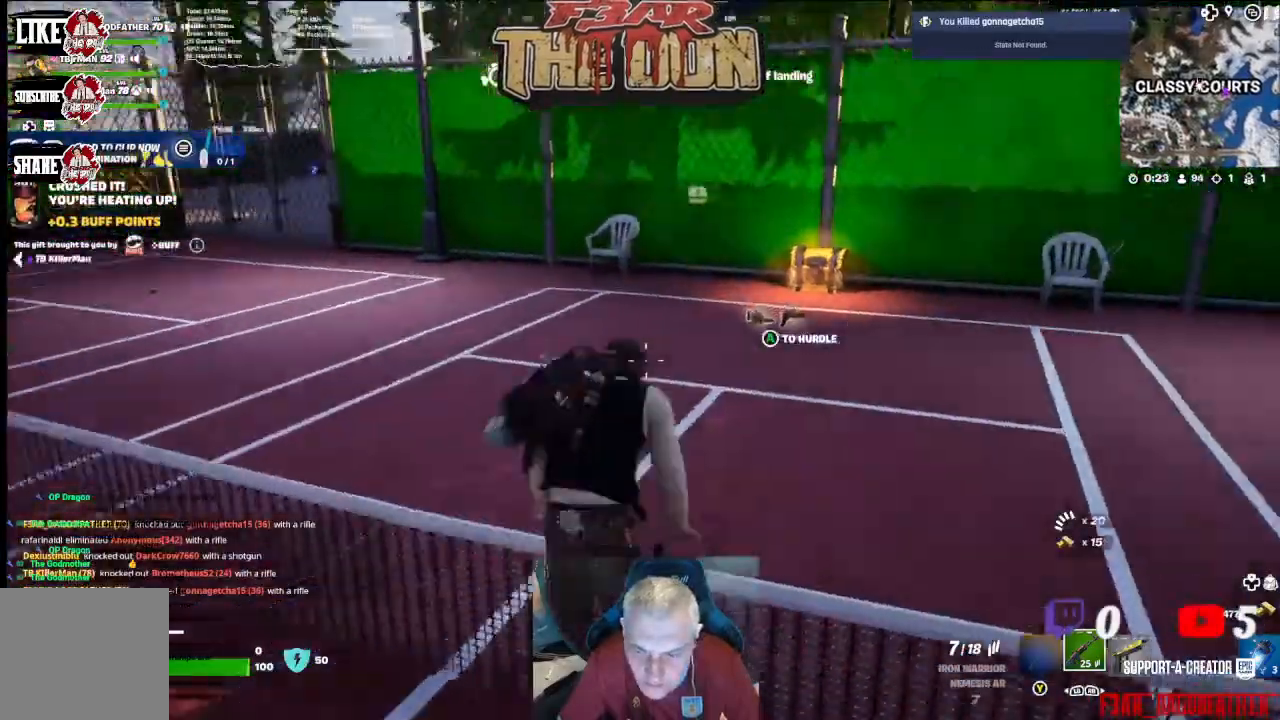
{"buttons": [], "left_stick": "up", "right_stick": "center", "events": [[67, "right_stick", "center"], [100, "left_stick", "up"]]}
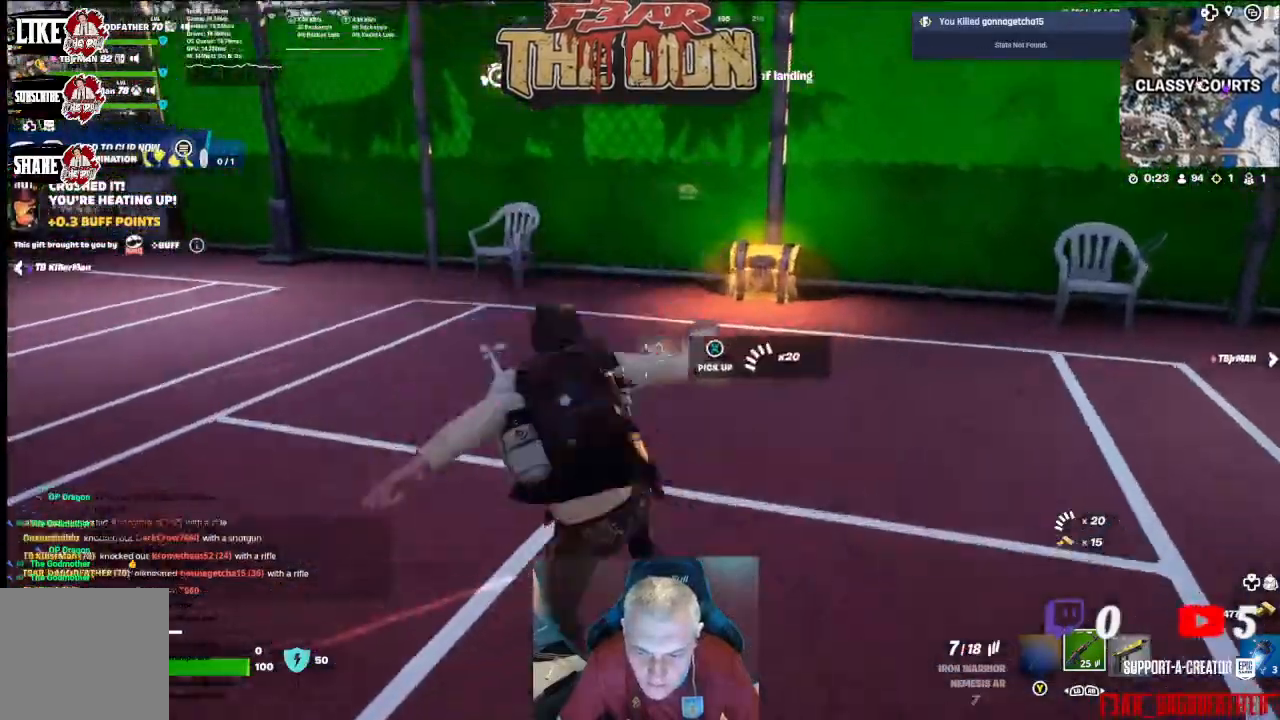
{"buttons": [], "left_stick": "up-right", "right_stick": "down-right", "events": [[433, "right_stick", "down-right"], [467, "left_stick", "up-right"]]}
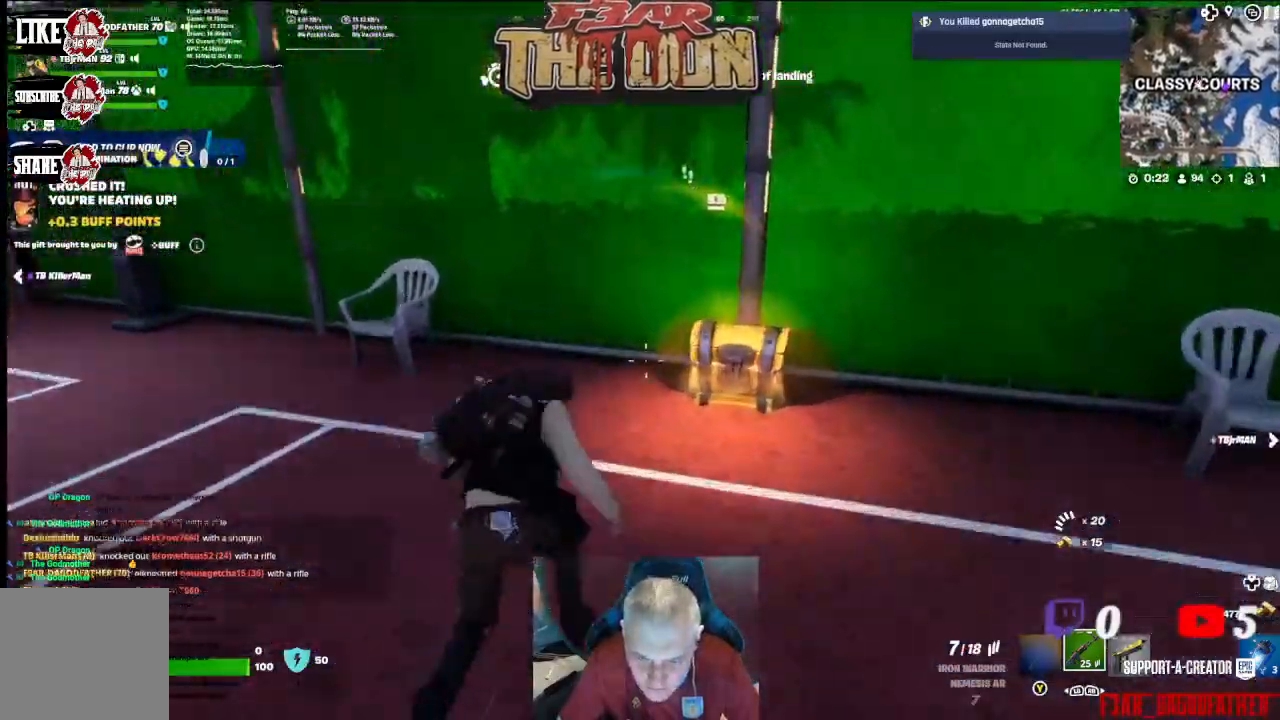
{"buttons": [], "left_stick": "up", "right_stick": "center", "events": [[100, "left_stick", "down-right"], [167, "left_stick", "down"], [167, "right_stick", "center"], [267, "left_stick", "center"], [333, "left_stick", "up"]]}
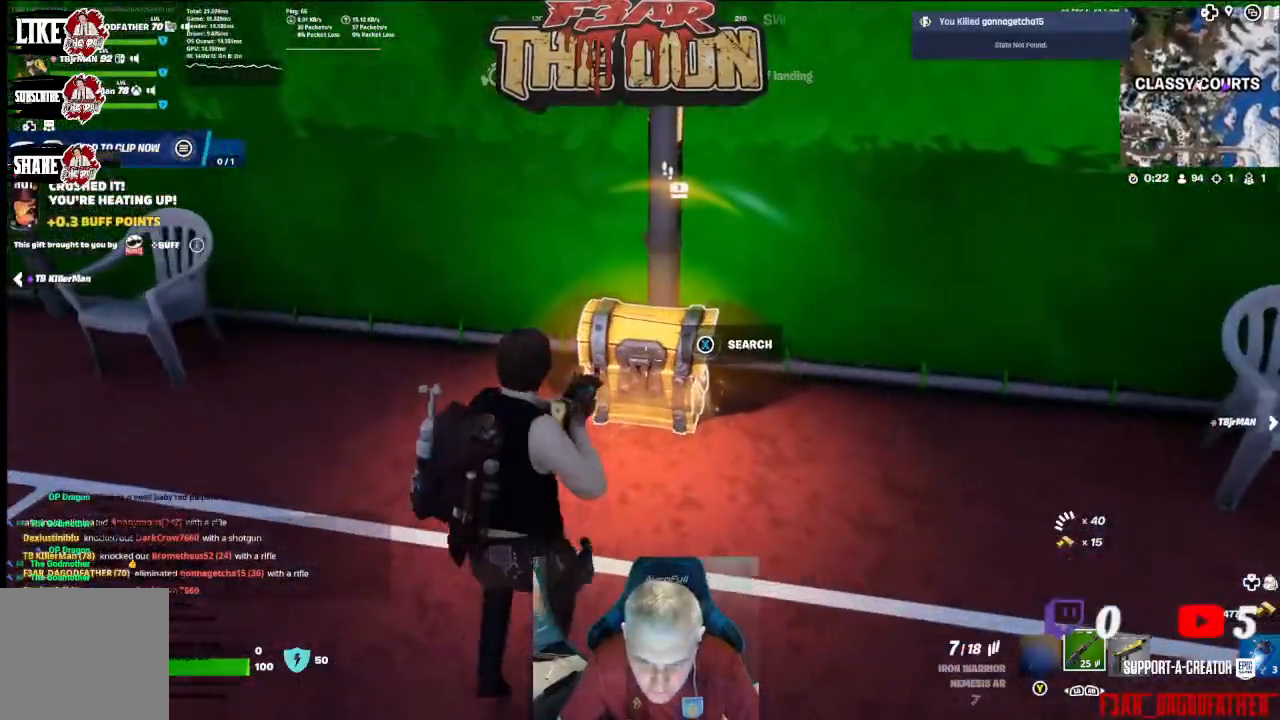
{"buttons": ["X"], "left_stick": "center", "right_stick": "center", "events": [[33, "X", "down"], [33, "left_stick", "center"]]}
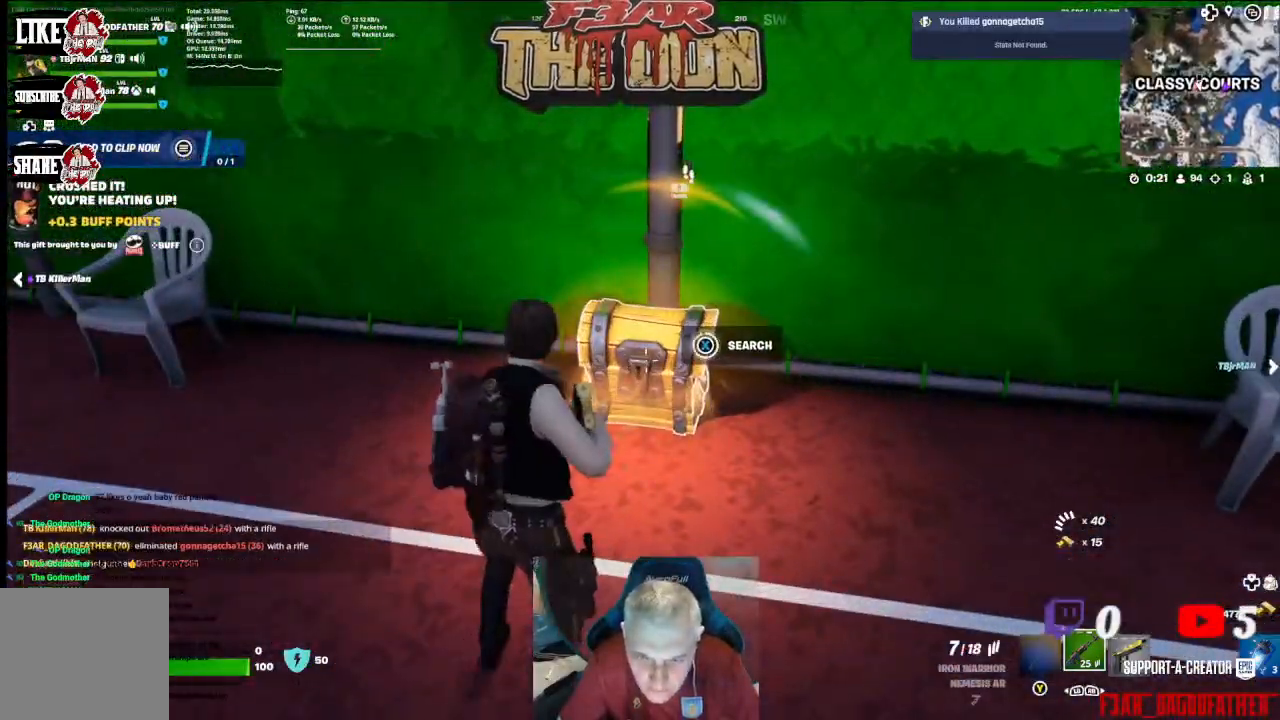
{"buttons": [], "left_stick": "up", "right_stick": "center", "events": [[133, "X", "up"], [133, "left_stick", "up"]]}
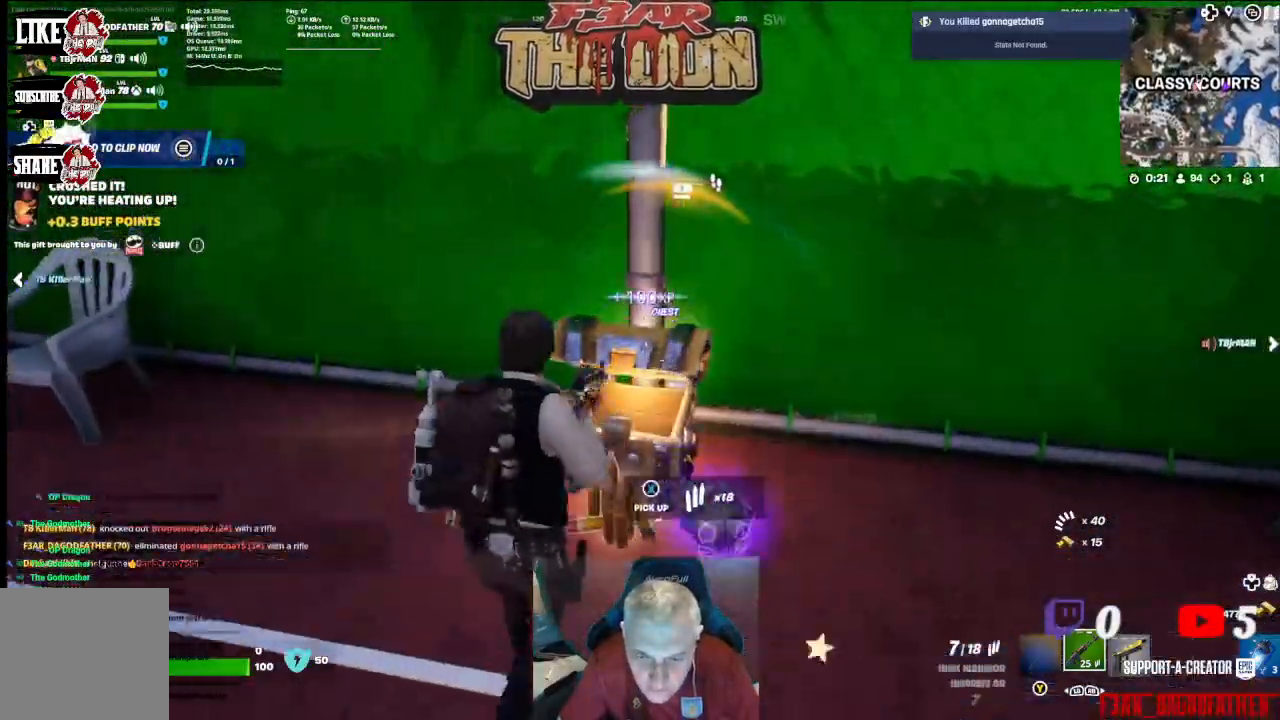
{"buttons": [], "left_stick": "up-left", "right_stick": "left", "events": [[33, "right_stick", "down-left"], [200, "left_stick", "left"], [333, "left_stick", "down-left"], [500, "left_stick", "up-left"], [500, "right_stick", "left"]]}
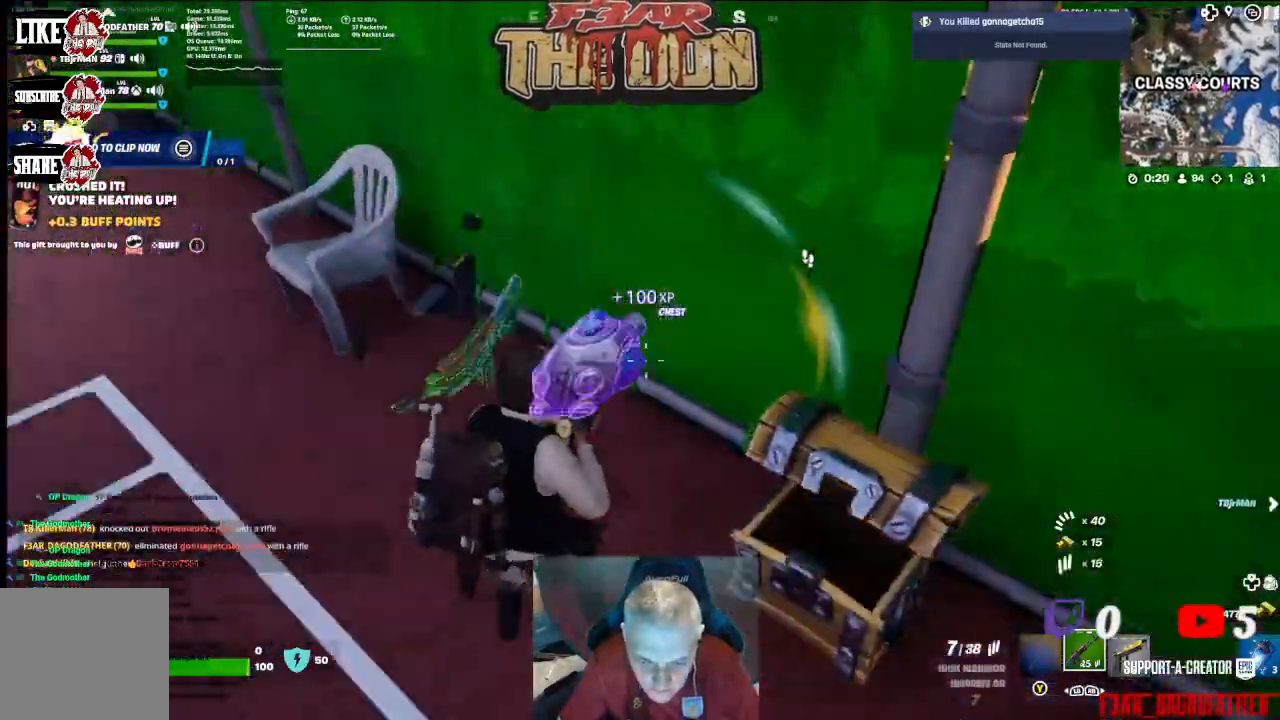
{"buttons": [], "left_stick": "up", "right_stick": "up-right", "events": [[67, "L3", "down"], [133, "right_stick", "up-left"], [233, "L3", "up"], [233, "left_stick", "up"], [233, "right_stick", "up"], [400, "right_stick", "up-right"]]}
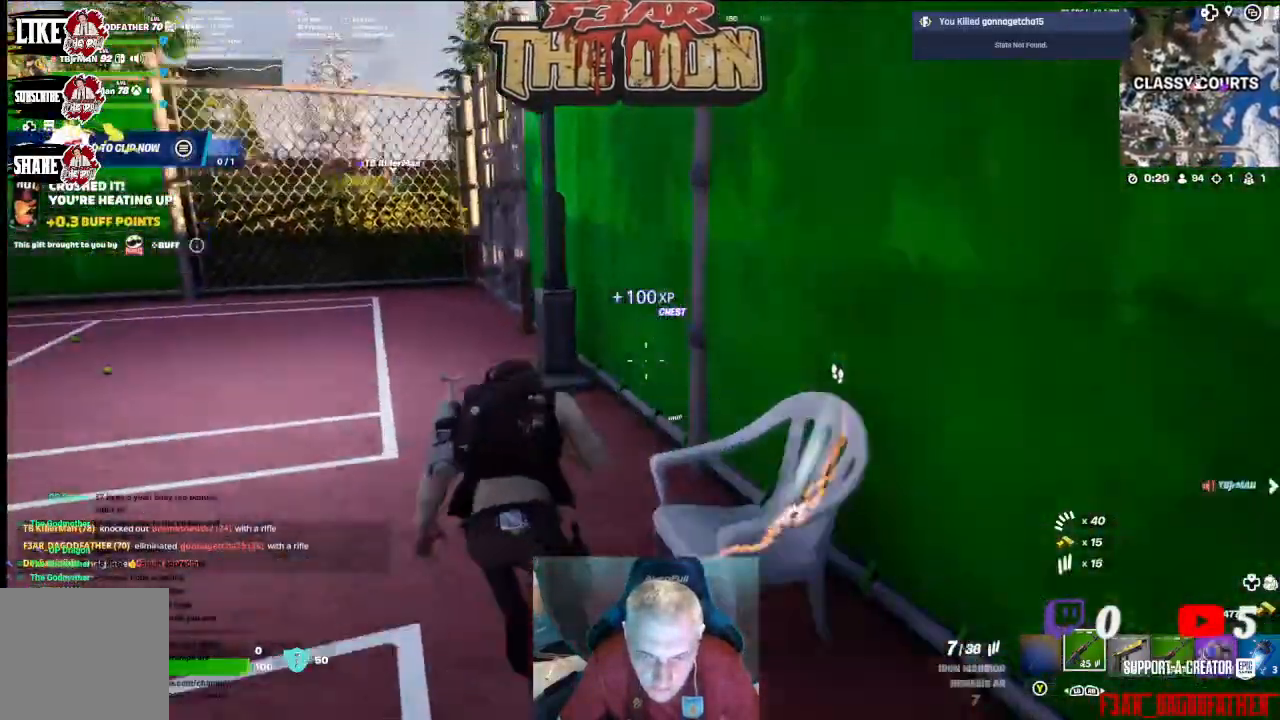
{"buttons": ["A"], "left_stick": "up", "right_stick": "down-right", "events": [[67, "A", "down"], [200, "A", "up"], [267, "A", "down"], [400, "A", "up"], [467, "right_stick", "down-right"], [500, "A", "down"]]}
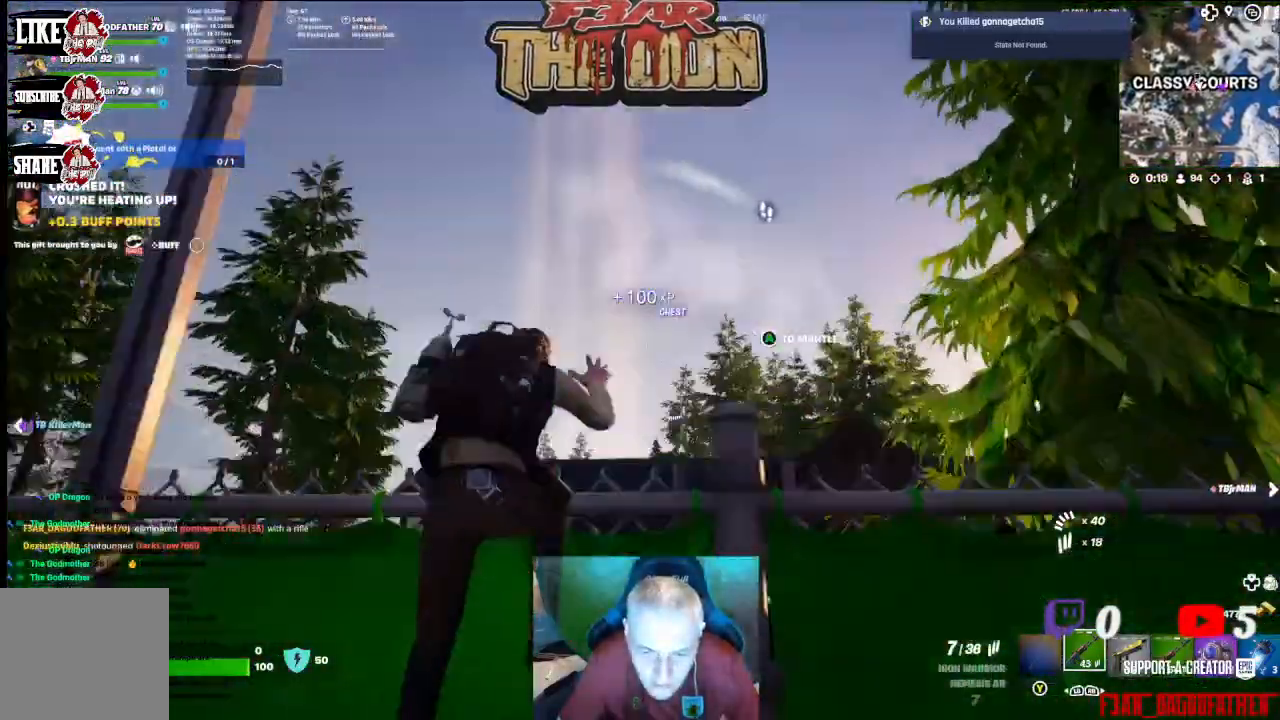
{"buttons": [], "left_stick": "up", "right_stick": "up", "events": [[167, "right_stick", "down"], [200, "A", "up"], [433, "right_stick", "center"], [500, "right_stick", "up"]]}
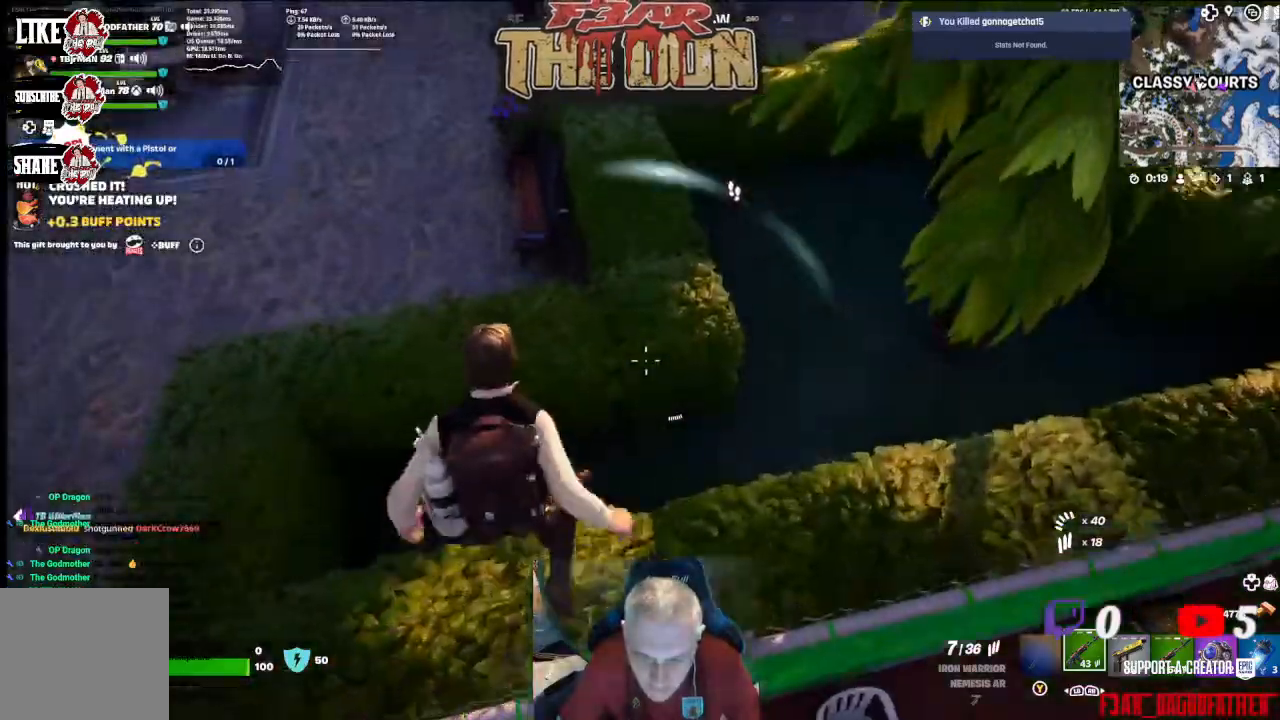
{"buttons": ["A"], "left_stick": "up", "right_stick": "up", "events": [[400, "A", "down"]]}